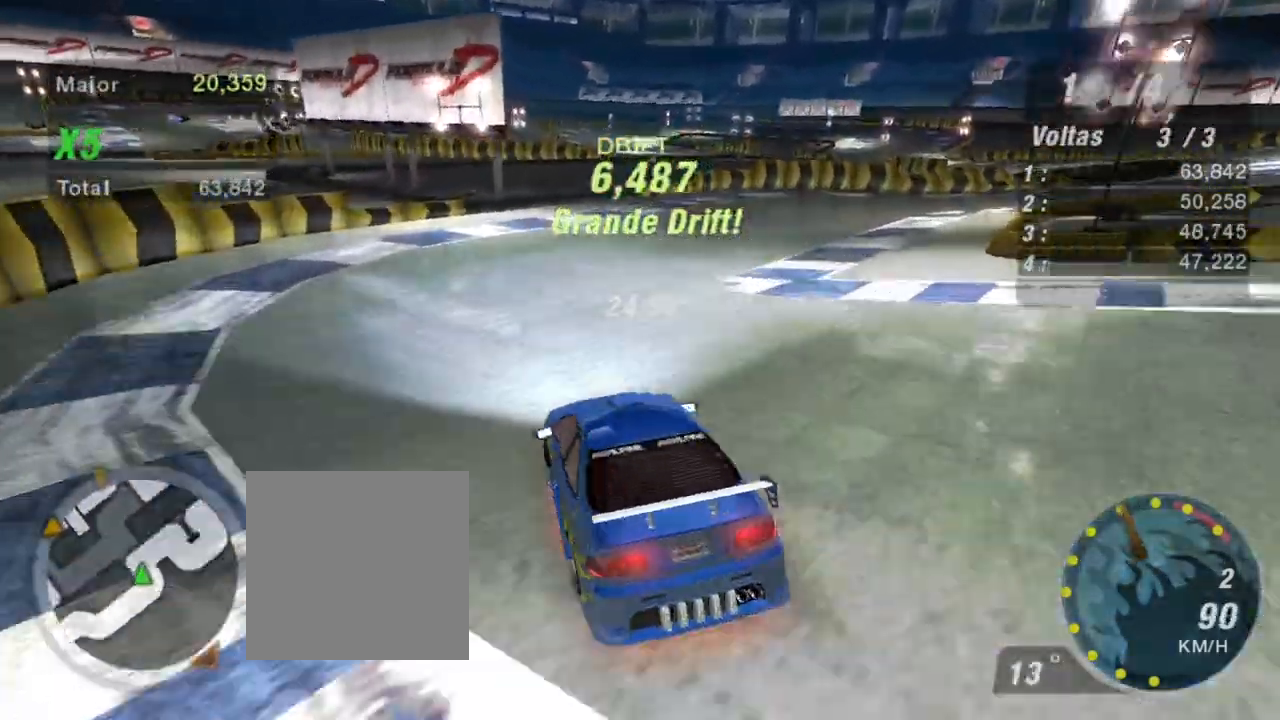
Gameplay with a controller (Xbox layout); each line is a JSON object with the inputs held at the frame after it. "events" lists button and stick changes between this image and that frame as [ms after this image, input, new state], when the widget could be followed in between.
{"buttons": ["R2"], "left_stick": "center", "right_stick": "center", "events": [[367, "left_stick", "center"]]}
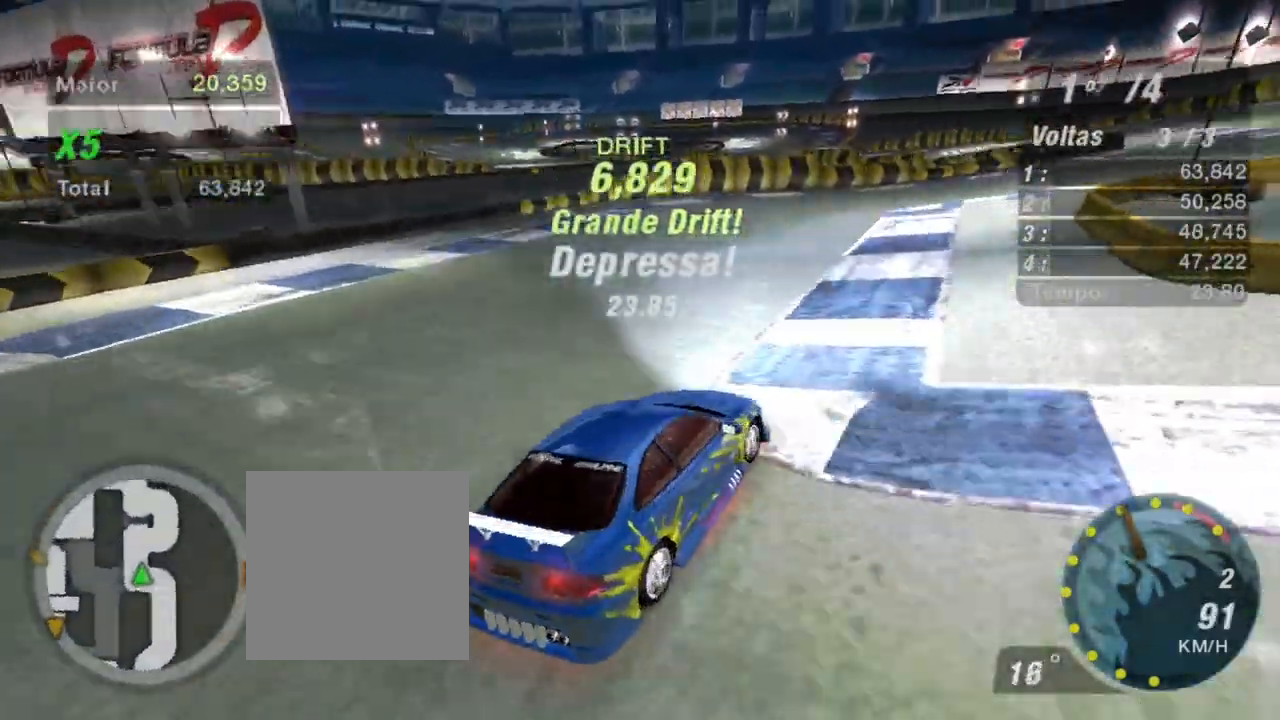
{"buttons": ["R2"], "left_stick": "center", "right_stick": "center", "events": [[67, "left_stick", "left"], [500, "left_stick", "center"]]}
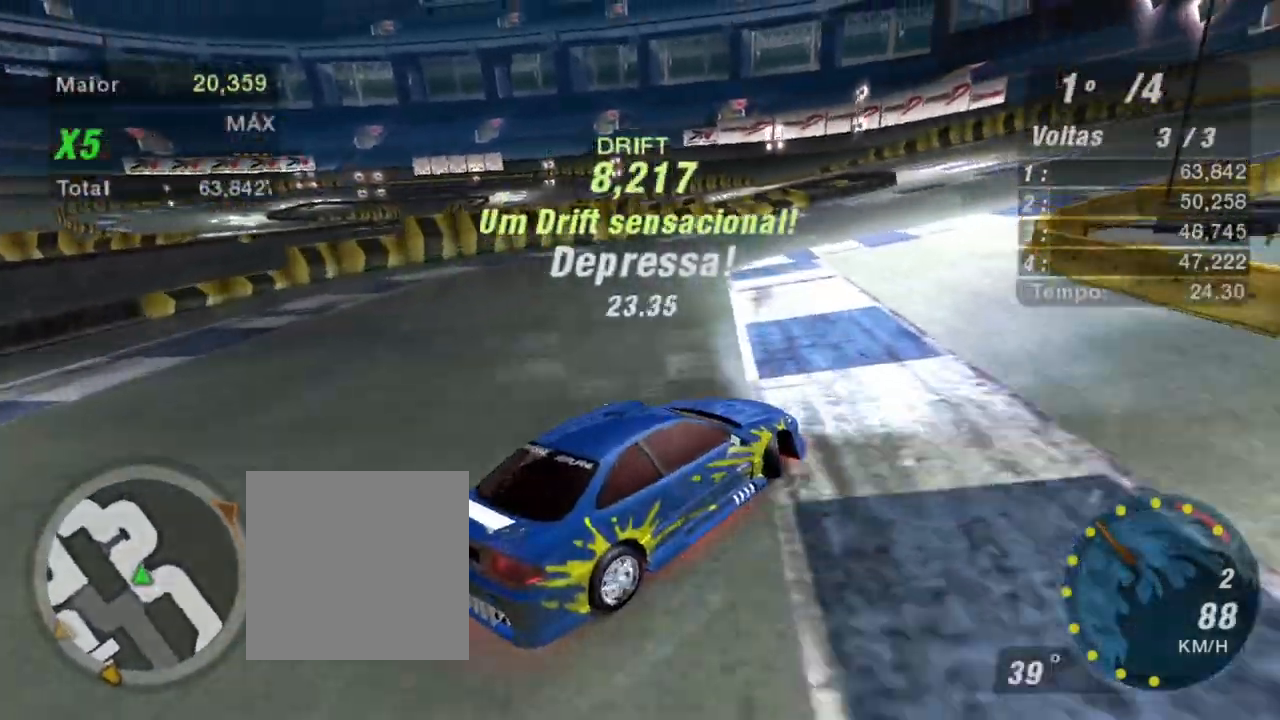
{"buttons": ["R2"], "left_stick": "center", "right_stick": "center", "events": []}
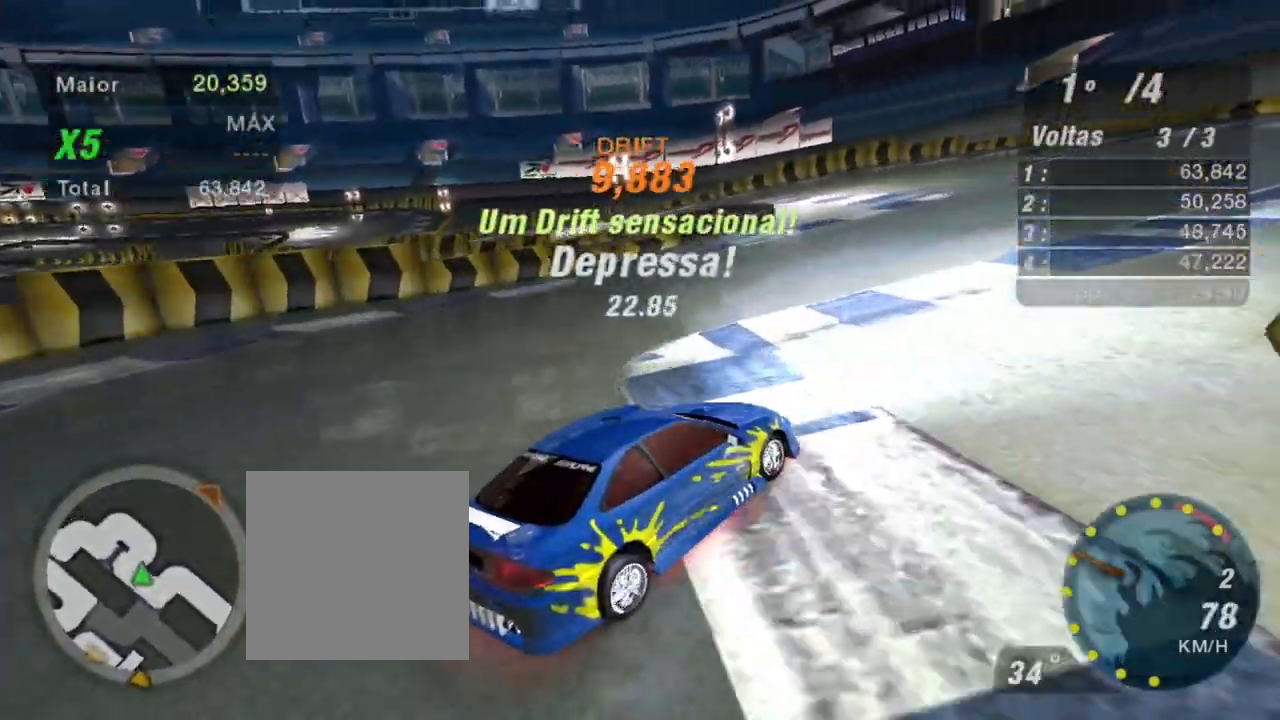
{"buttons": ["R2"], "left_stick": "center", "right_stick": "center", "events": []}
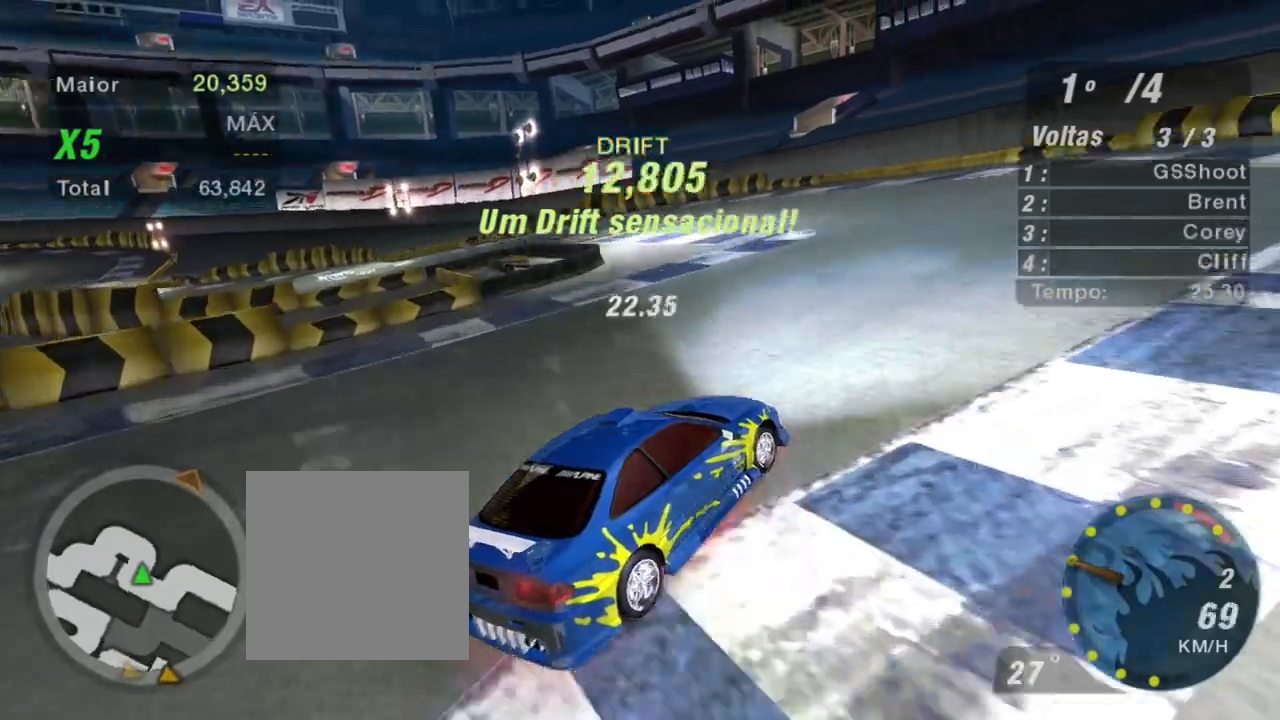
{"buttons": ["R2"], "left_stick": "left", "right_stick": "center", "events": [[234, "left_stick", "left"]]}
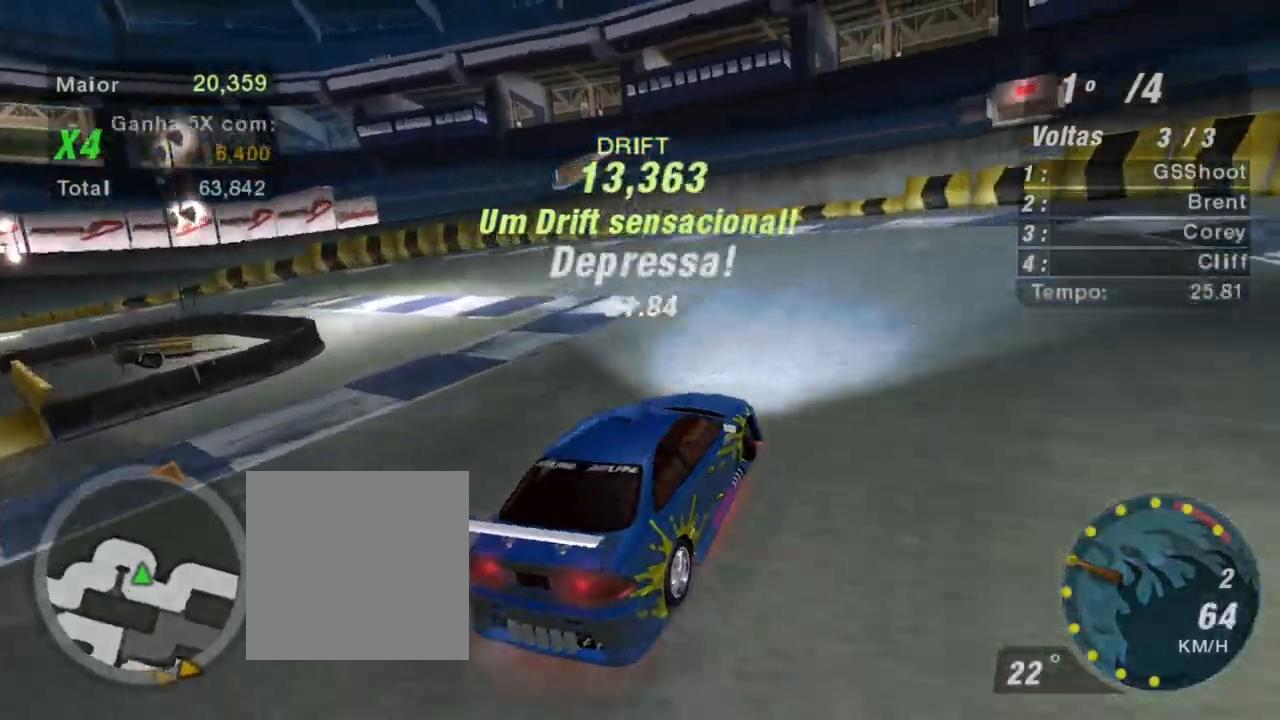
{"buttons": ["R2"], "left_stick": "left", "right_stick": "center", "events": []}
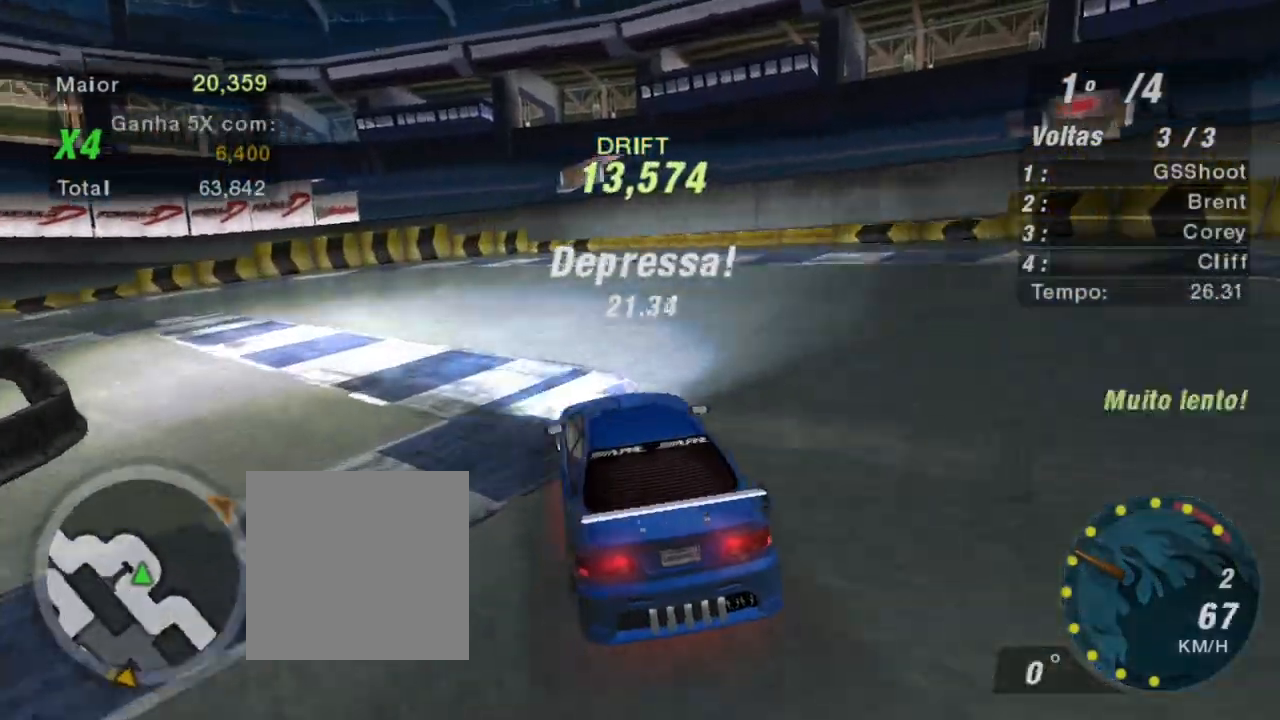
{"buttons": ["R2"], "left_stick": "center", "right_stick": "center", "events": [[267, "left_stick", "center"]]}
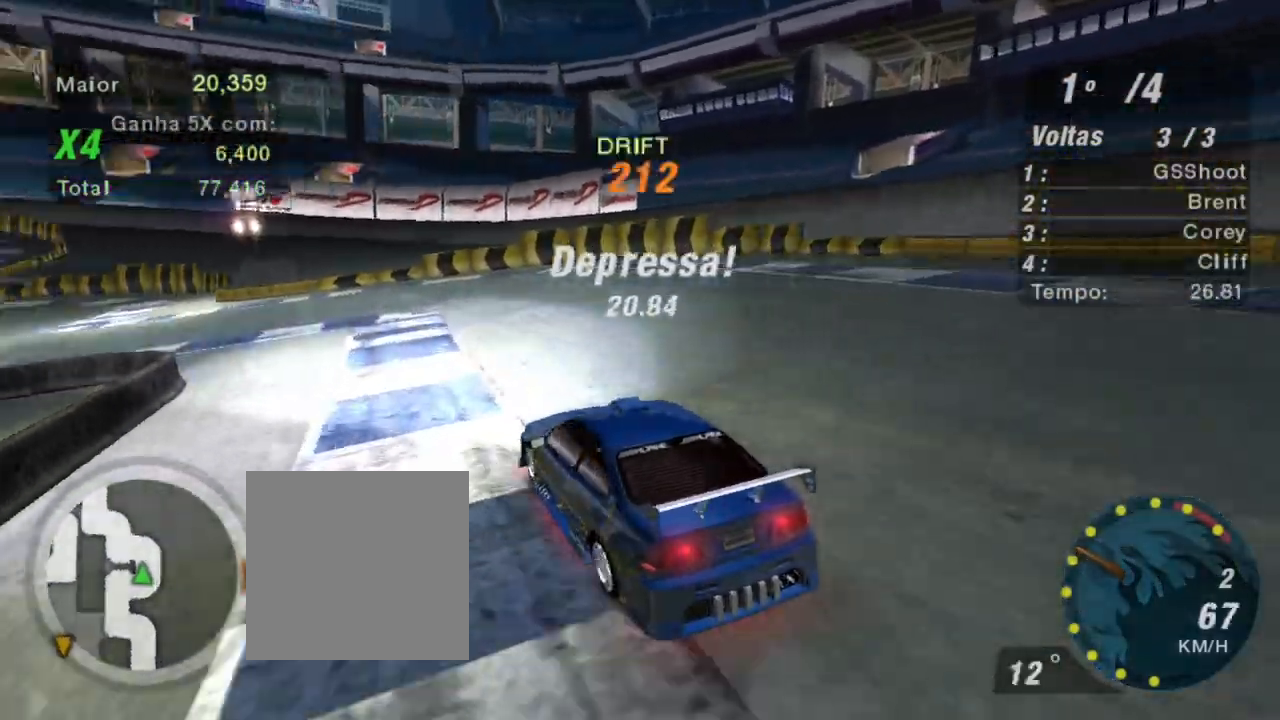
{"buttons": ["R2"], "left_stick": "center", "right_stick": "center", "events": [[100, "left_stick", "right"], [467, "left_stick", "center"]]}
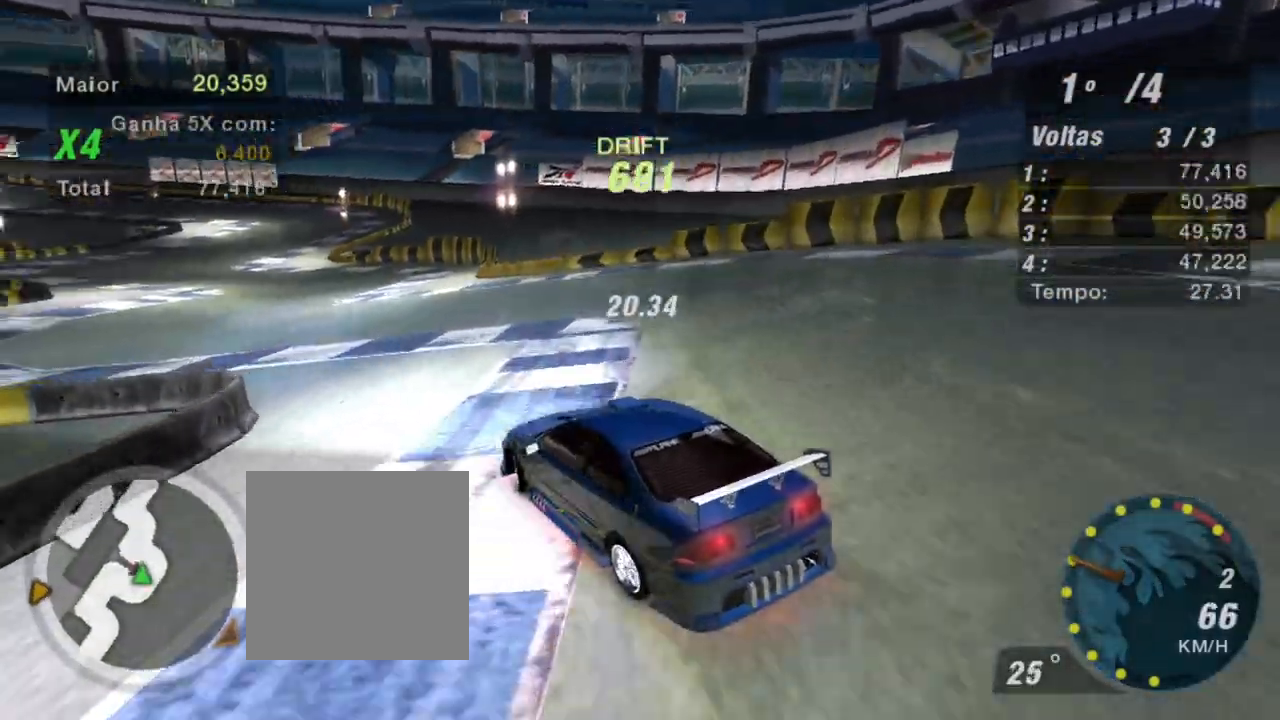
{"buttons": ["R2"], "left_stick": "center", "right_stick": "center", "events": [[167, "left_stick", "right"], [334, "left_stick", "up-right"], [434, "left_stick", "center"]]}
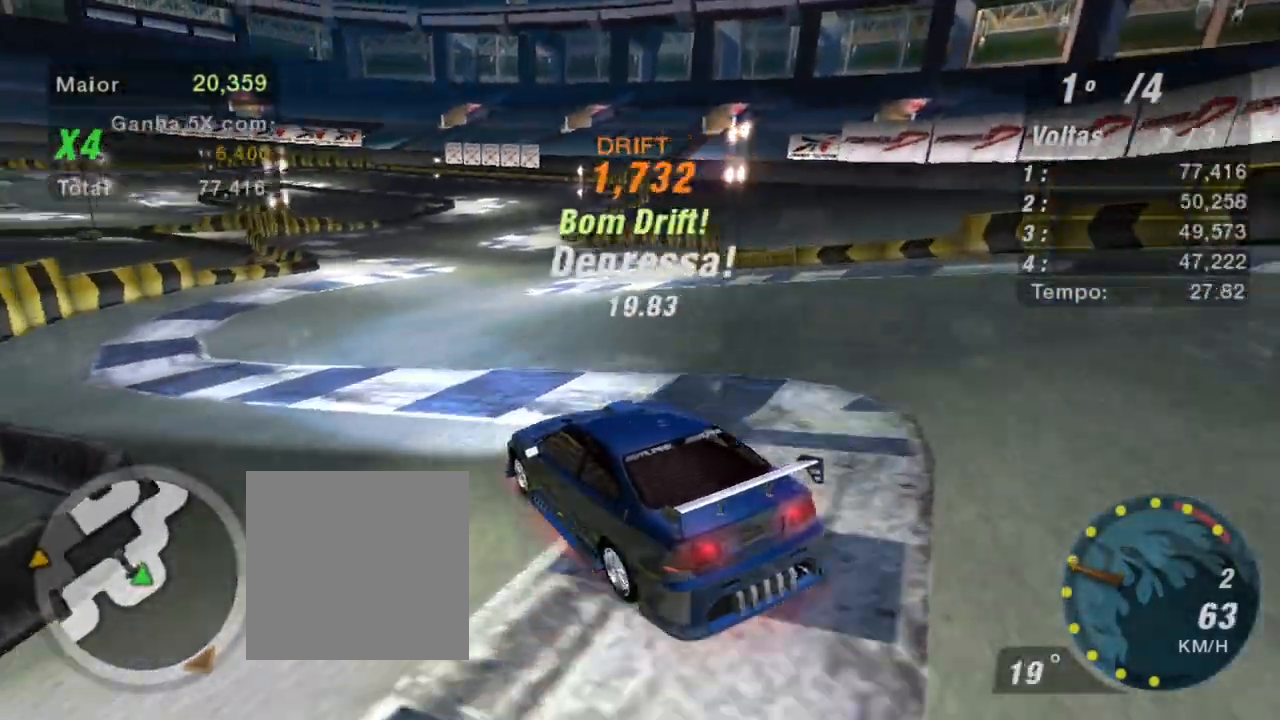
{"buttons": ["R2"], "left_stick": "up-right", "right_stick": "center", "events": [[67, "left_stick", "left"], [467, "left_stick", "up-right"]]}
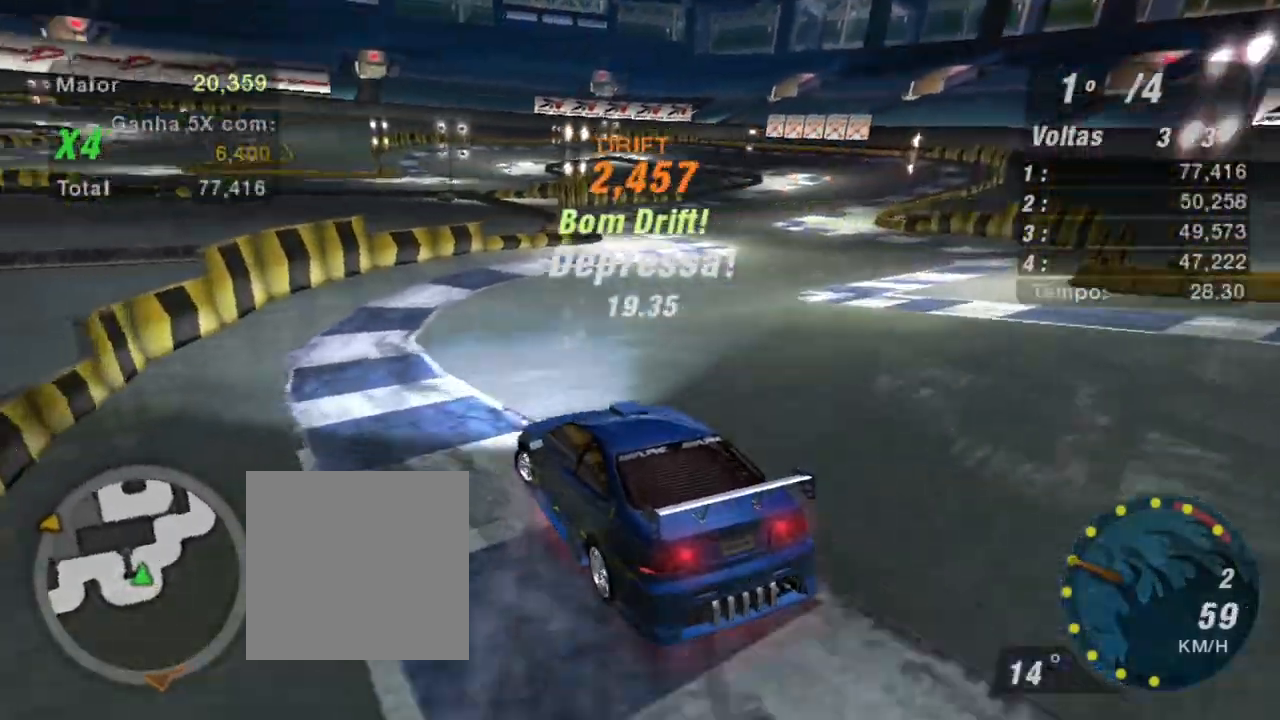
{"buttons": ["R2"], "left_stick": "right", "right_stick": "center", "events": [[34, "left_stick", "right"]]}
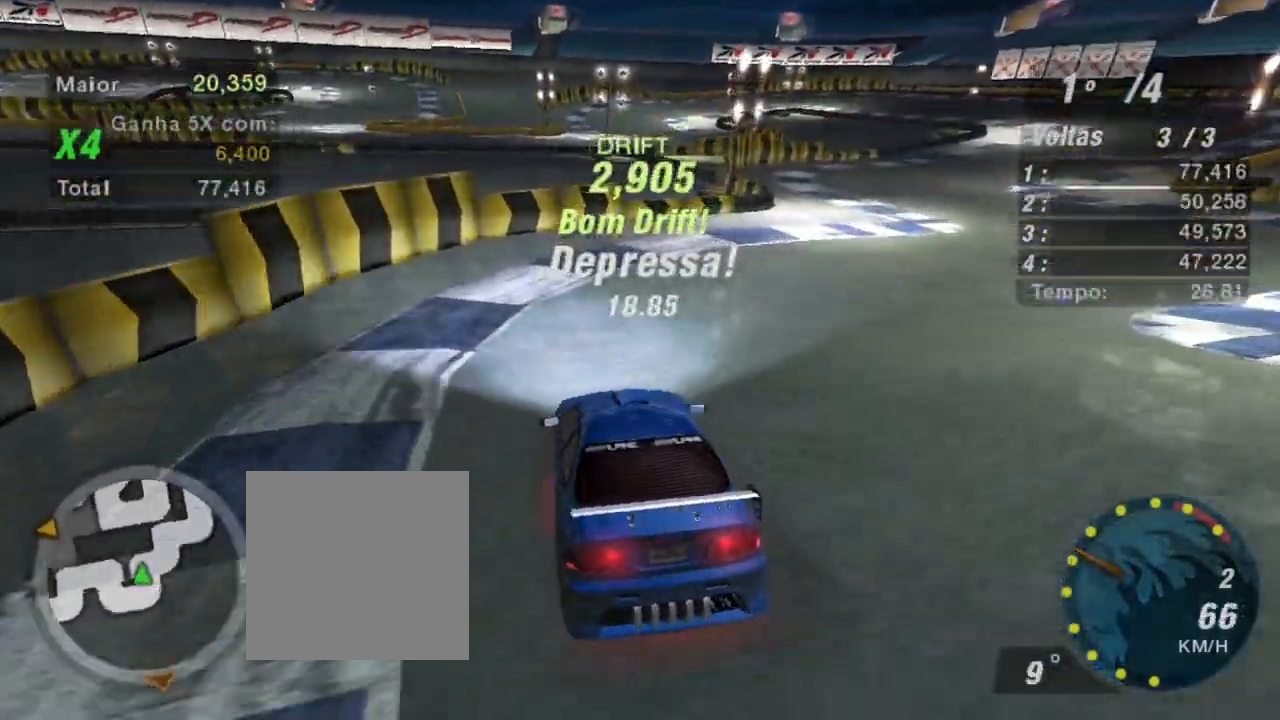
{"buttons": ["R2"], "left_stick": "right", "right_stick": "center", "events": []}
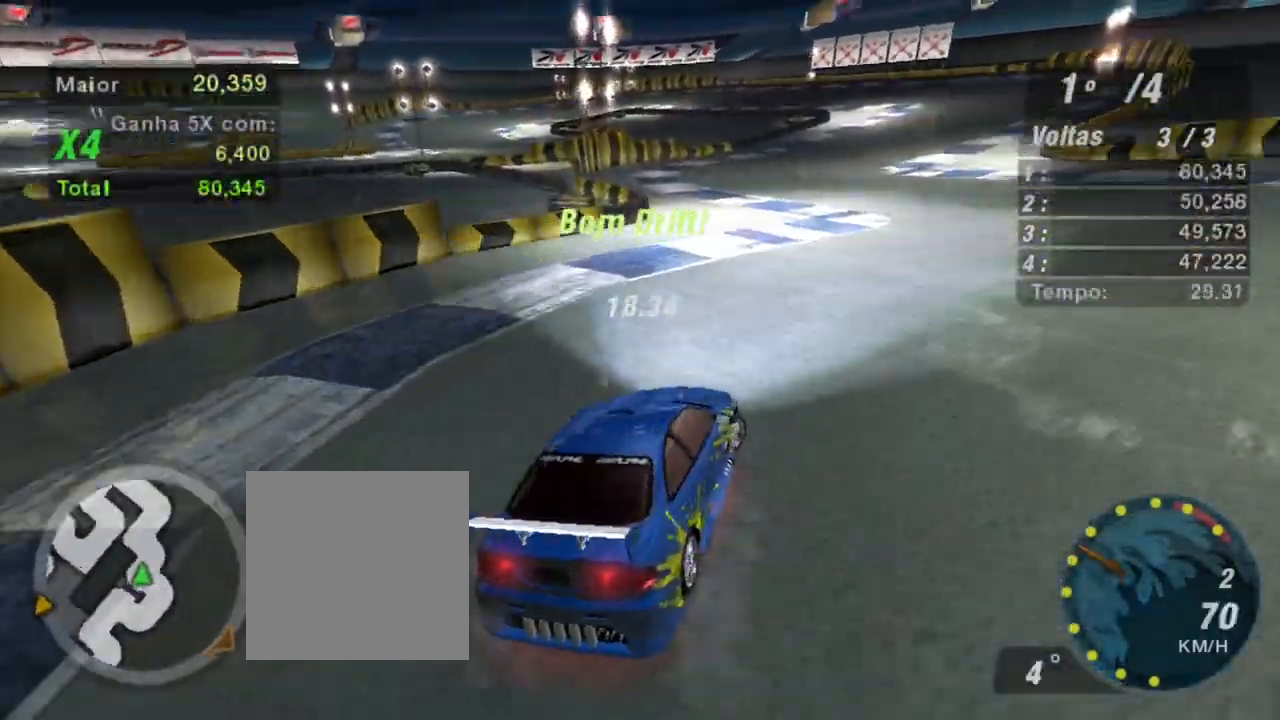
{"buttons": ["R2"], "left_stick": "left", "right_stick": "center", "events": [[34, "left_stick", "center"], [134, "left_stick", "left"]]}
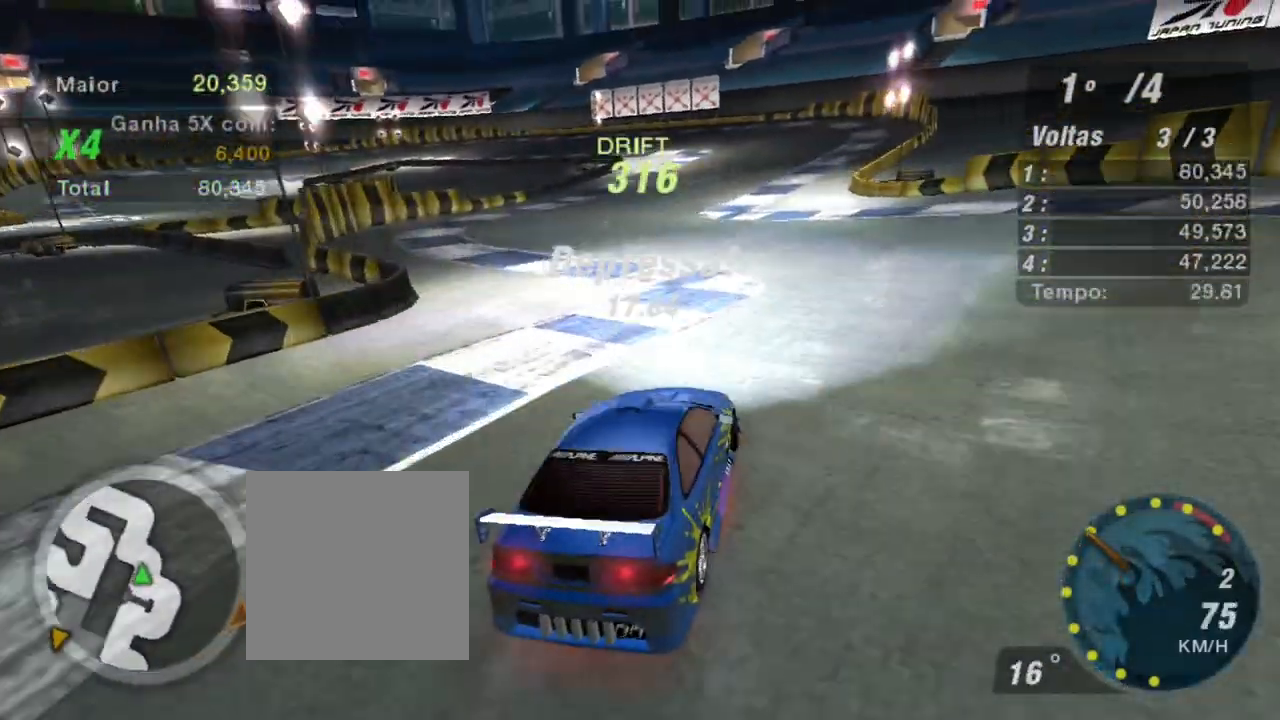
{"buttons": ["R2"], "left_stick": "right", "right_stick": "center", "events": [[400, "left_stick", "right"]]}
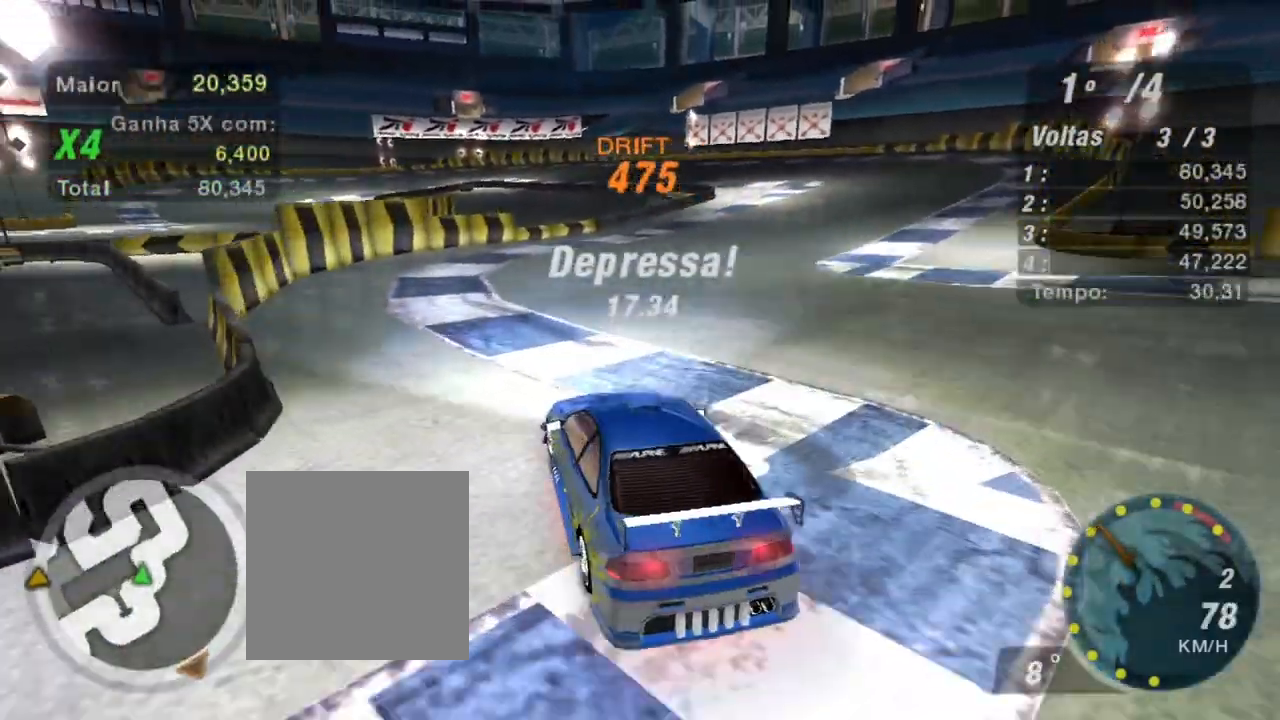
{"buttons": ["R2"], "left_stick": "right", "right_stick": "center", "events": []}
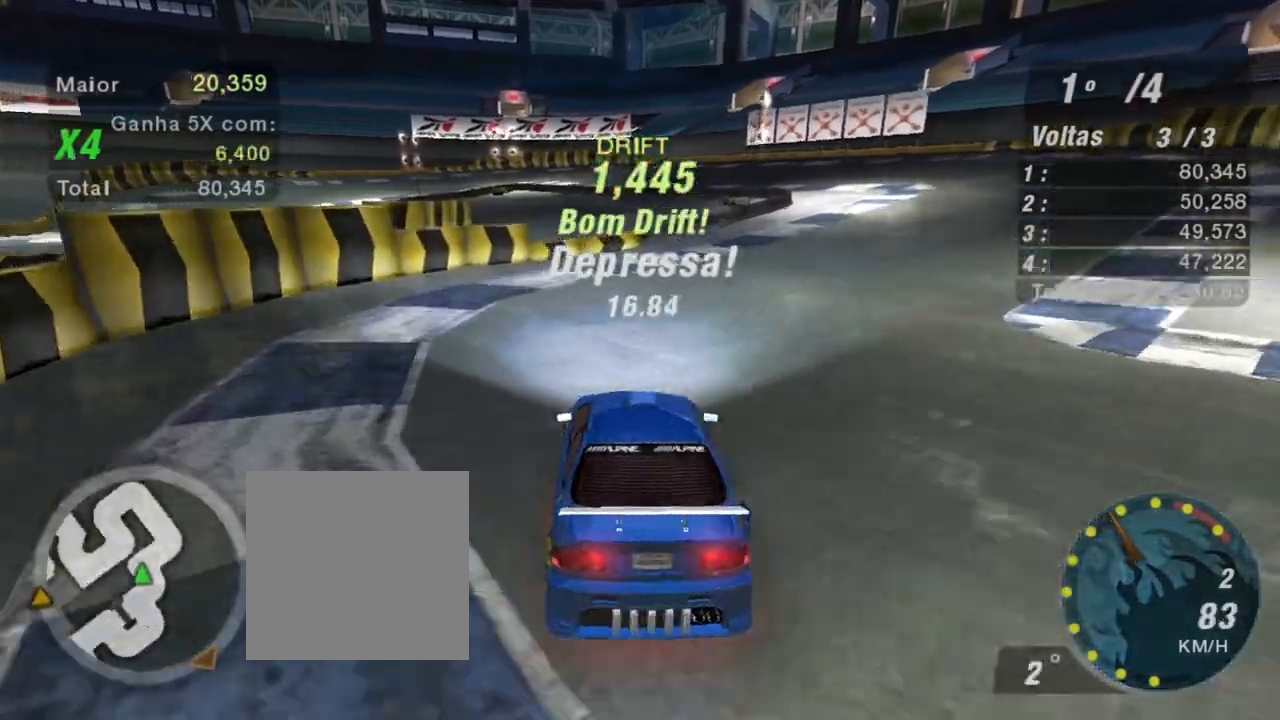
{"buttons": ["R2"], "left_stick": "center", "right_stick": "center", "events": [[434, "left_stick", "center"]]}
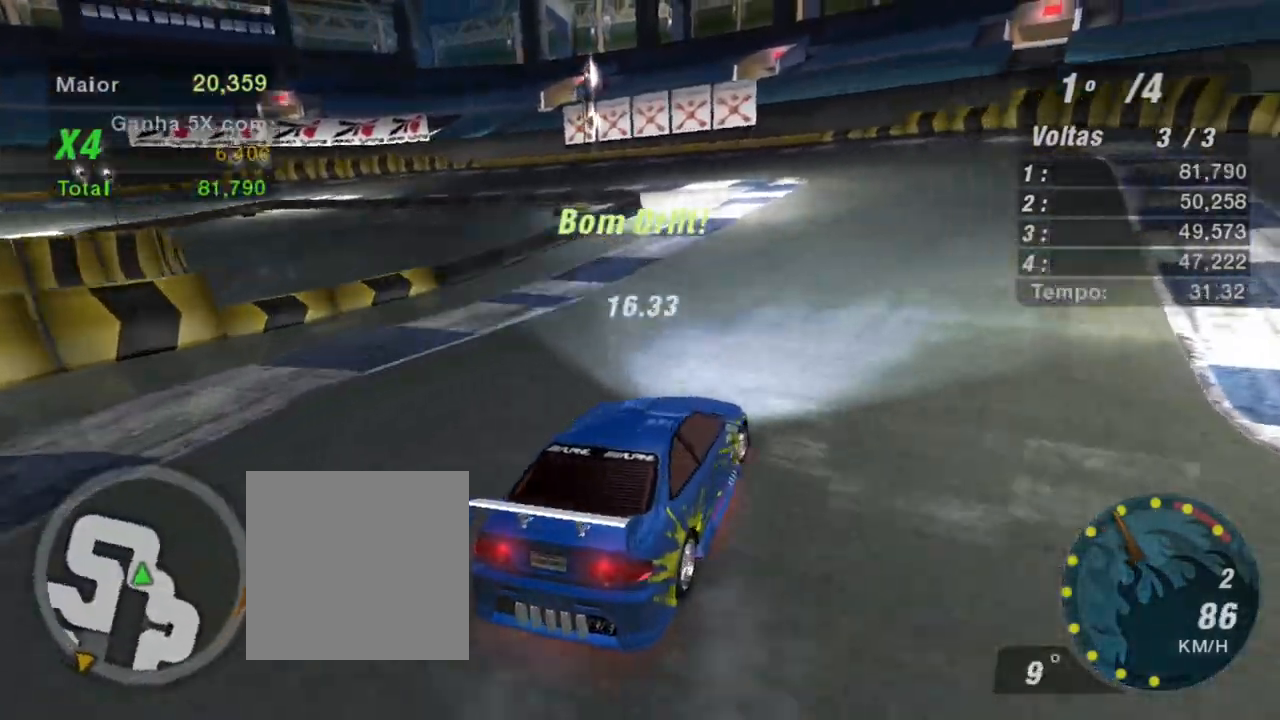
{"buttons": ["R2"], "left_stick": "left", "right_stick": "center", "events": [[67, "left_stick", "left"]]}
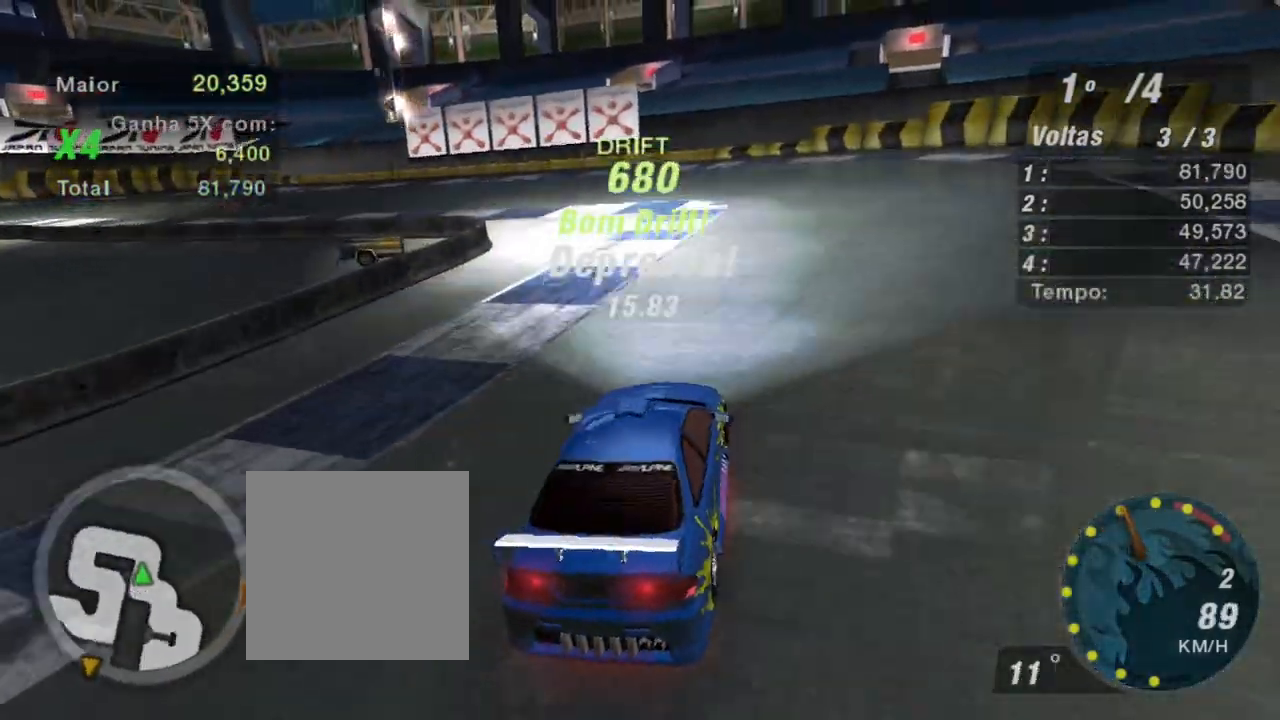
{"buttons": ["R2"], "left_stick": "up-right", "right_stick": "center", "events": [[133, "left_stick", "center"], [233, "left_stick", "up-right"]]}
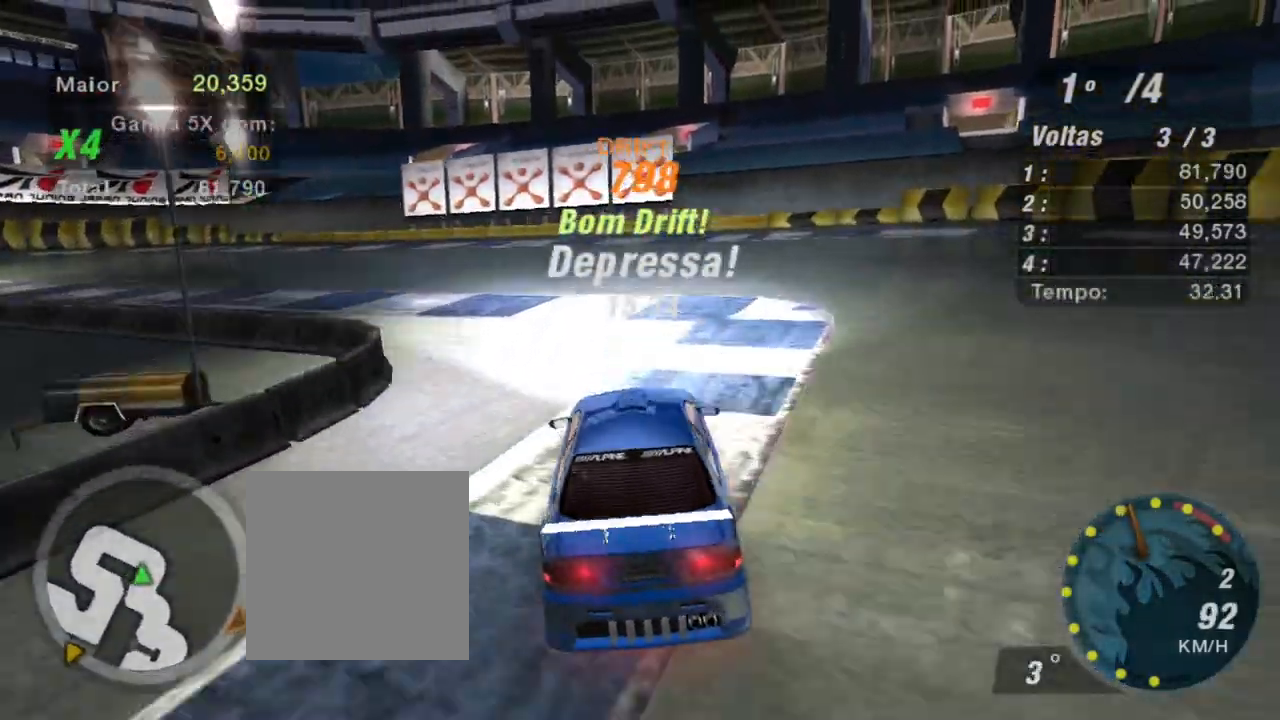
{"buttons": ["R2"], "left_stick": "left", "right_stick": "center", "events": [[67, "left_stick", "left"]]}
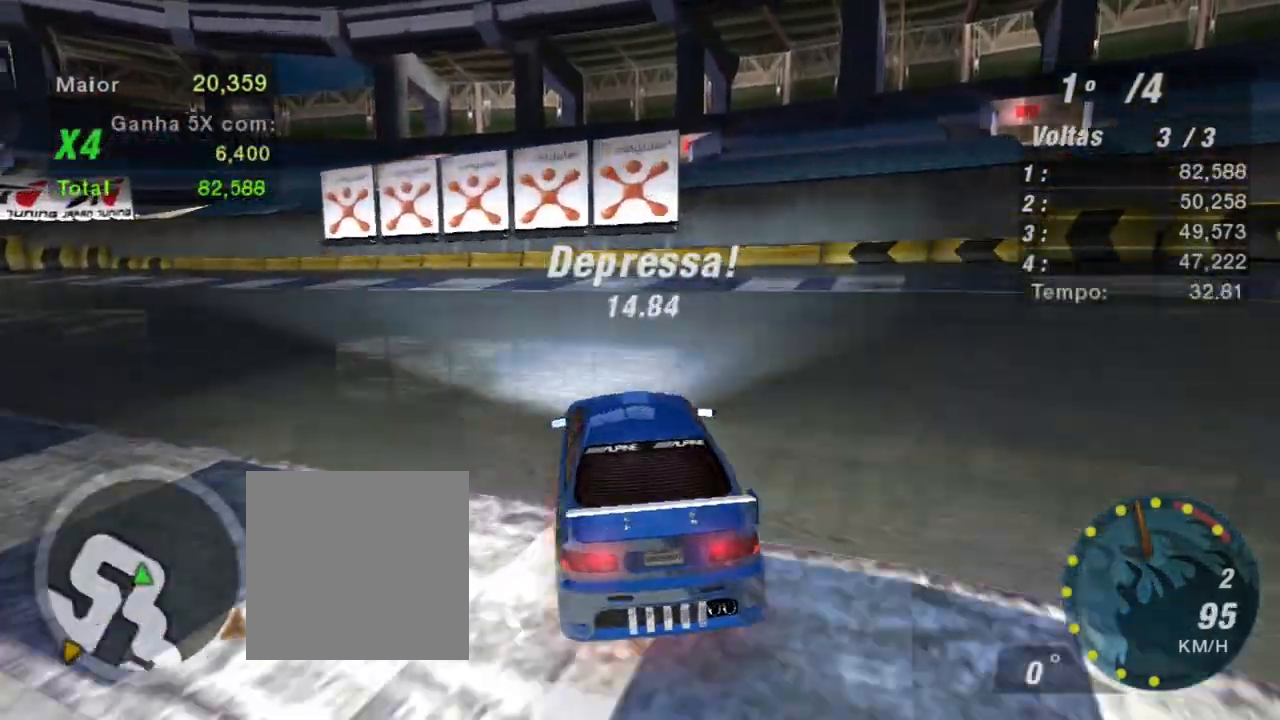
{"buttons": ["R2"], "left_stick": "left", "right_stick": "center", "events": [[233, "R2", "up"], [434, "R2", "down"]]}
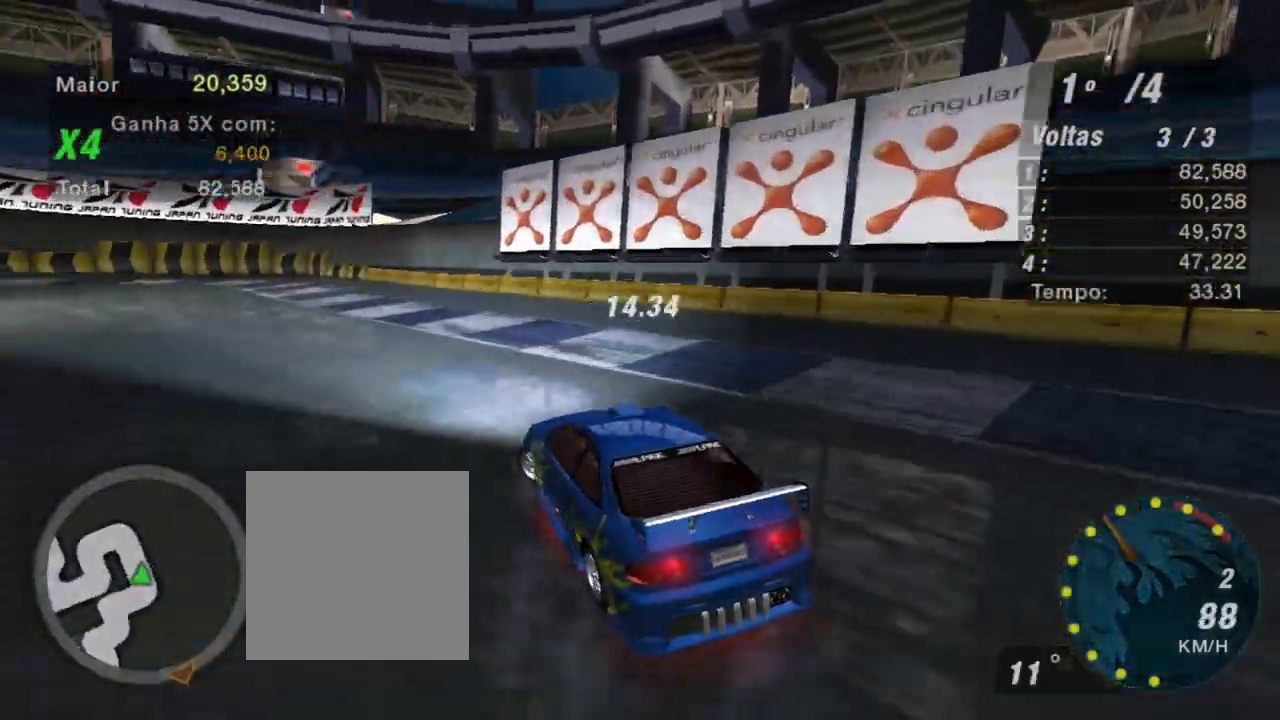
{"buttons": ["R2"], "left_stick": "right", "right_stick": "center", "events": [[100, "R2", "up"], [100, "left_stick", "down-left"], [200, "R2", "down"], [301, "left_stick", "center"], [501, "left_stick", "right"]]}
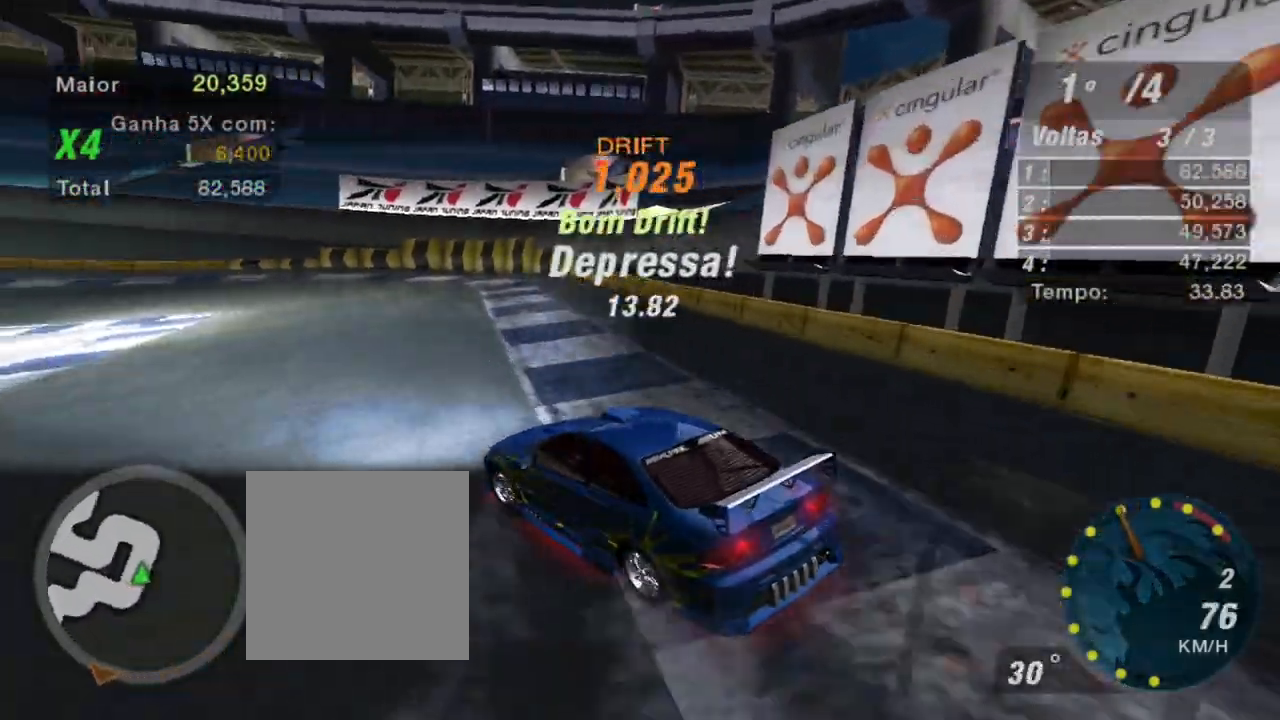
{"buttons": ["R2"], "left_stick": "up-right", "right_stick": "center", "events": [[167, "left_stick", "up-right"]]}
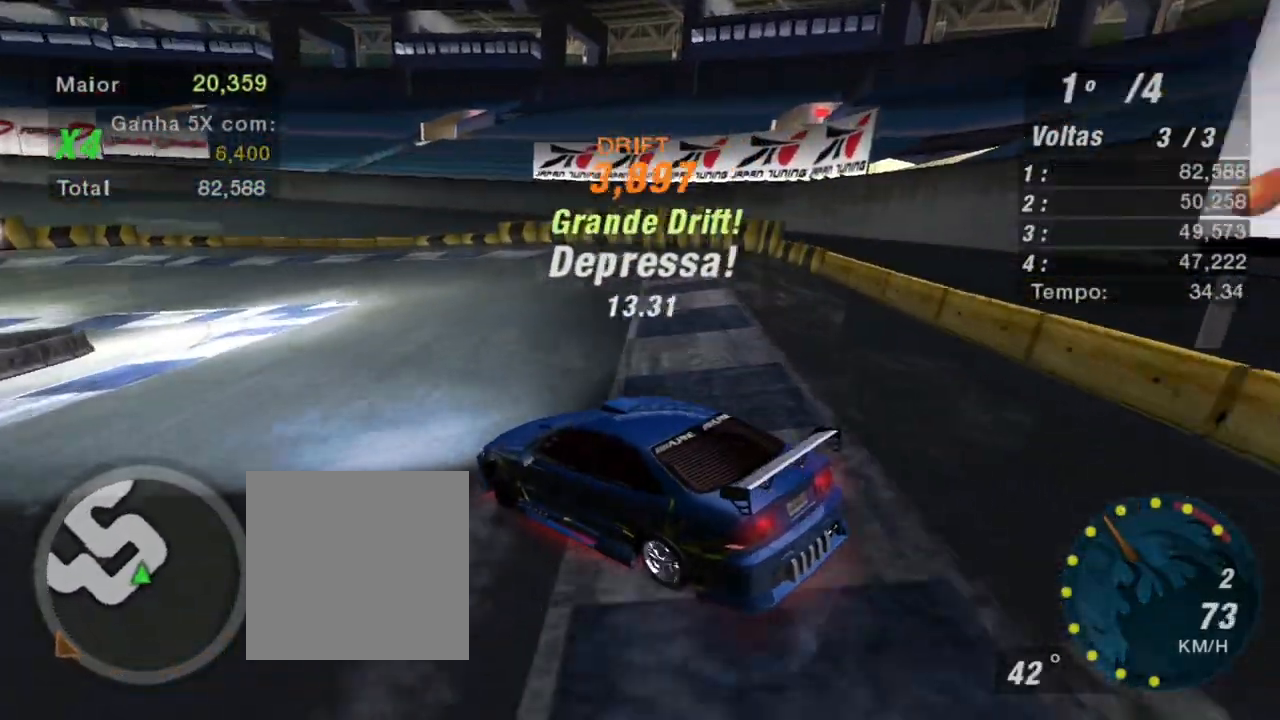
{"buttons": ["R2"], "left_stick": "left", "right_stick": "center", "events": [[401, "left_stick", "left"]]}
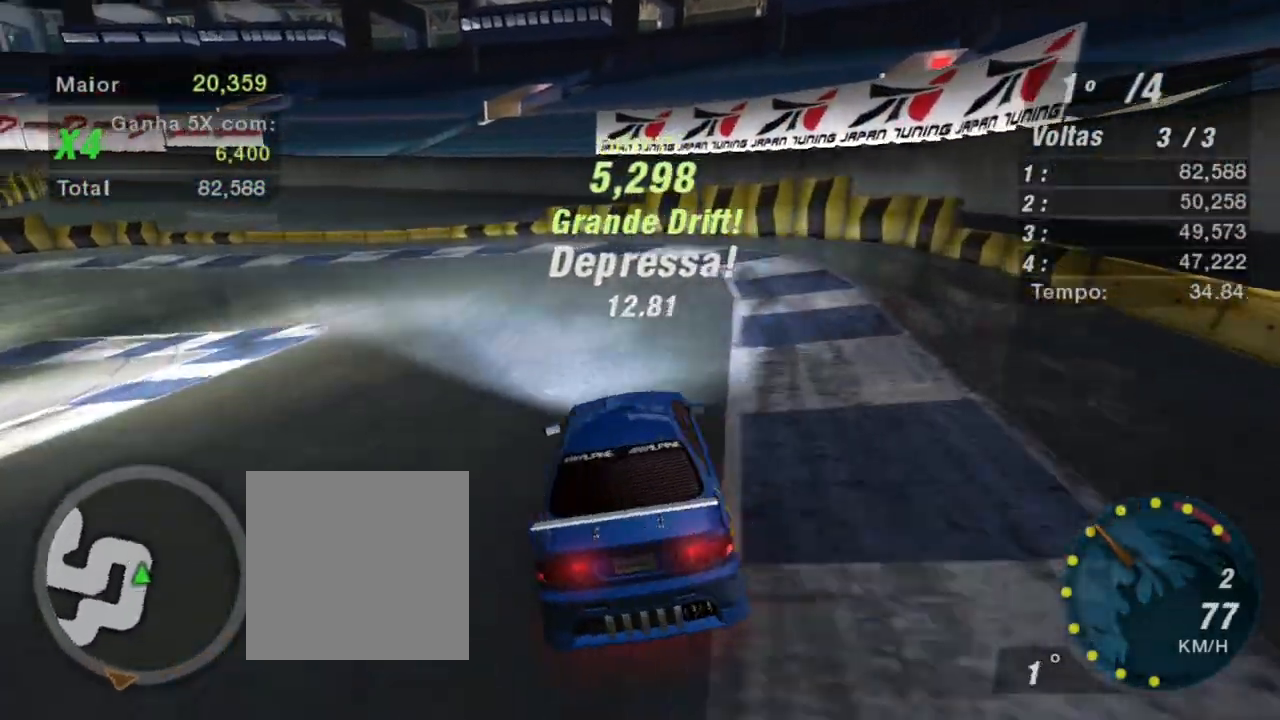
{"buttons": ["R2"], "left_stick": "left", "right_stick": "center", "events": []}
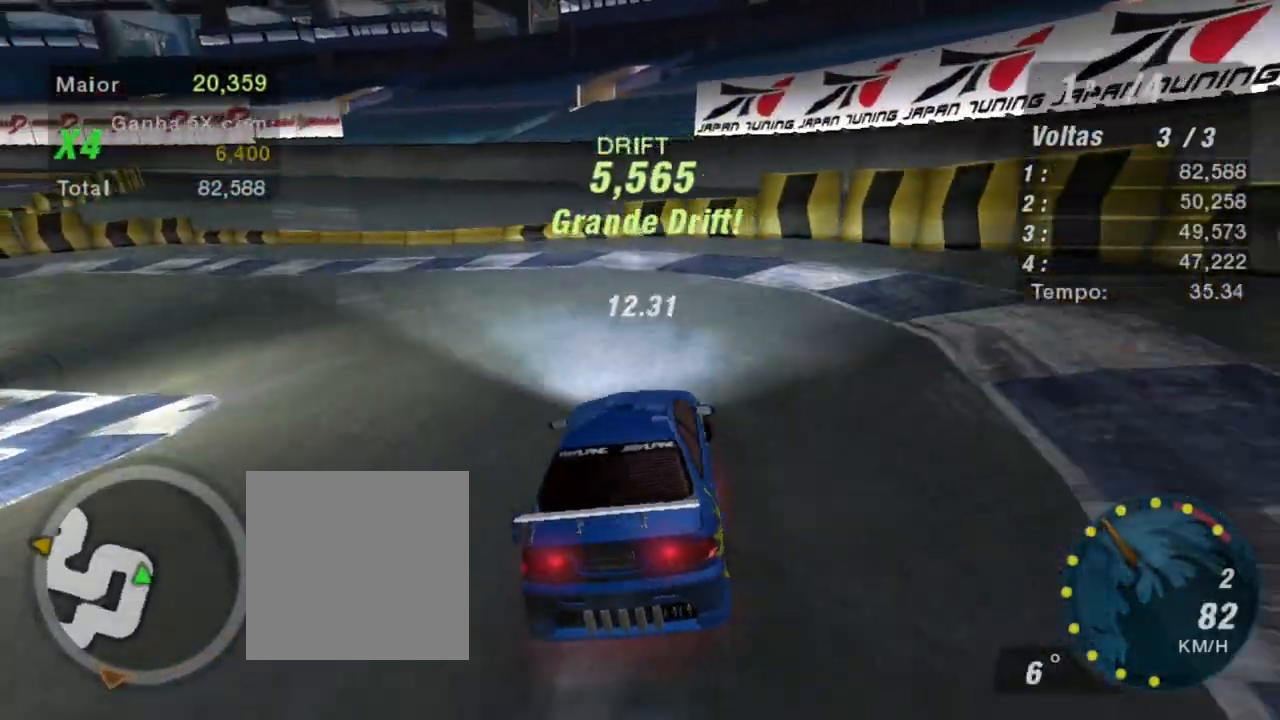
{"buttons": ["R2"], "left_stick": "down-left", "right_stick": "center", "events": [[67, "left_stick", "down-left"]]}